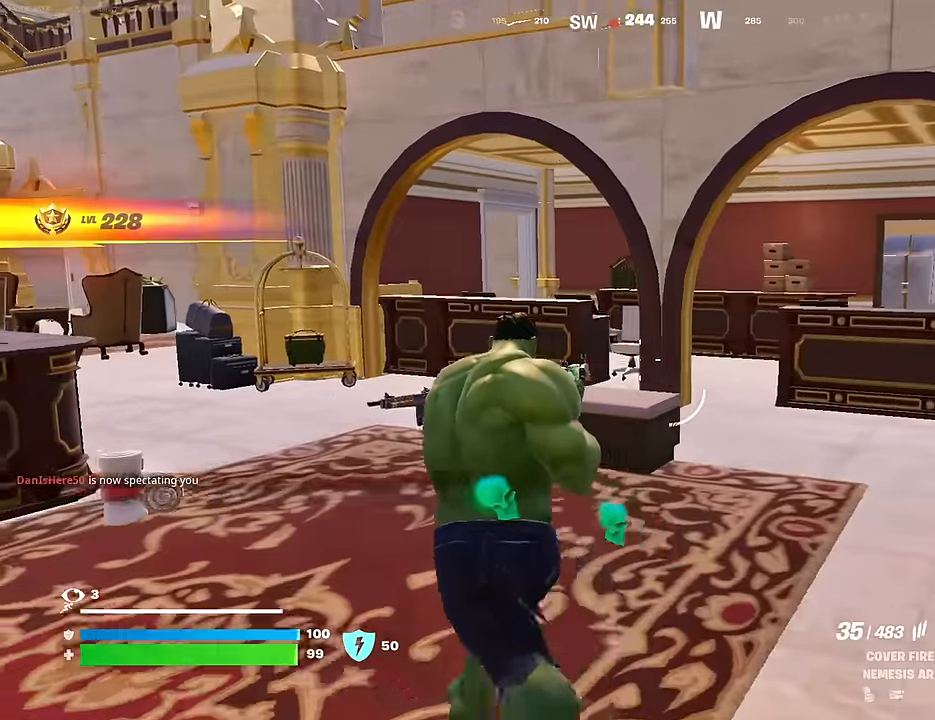
Gameplay with a controller (PlayStation layout); each line is a JSON object with the inputs held at the frame after it. "events" lists button and stick changes between this image and that frame as [ms after this image, input, new state], when the widget could be followed in between.
{"buttons": [], "left_stick": "up", "right_stick": "center", "events": [[67, "right_stick", "left"], [200, "left_stick", "up"], [233, "right_stick", "center"], [350, "CROSS", "down"], [500, "CROSS", "up"]]}
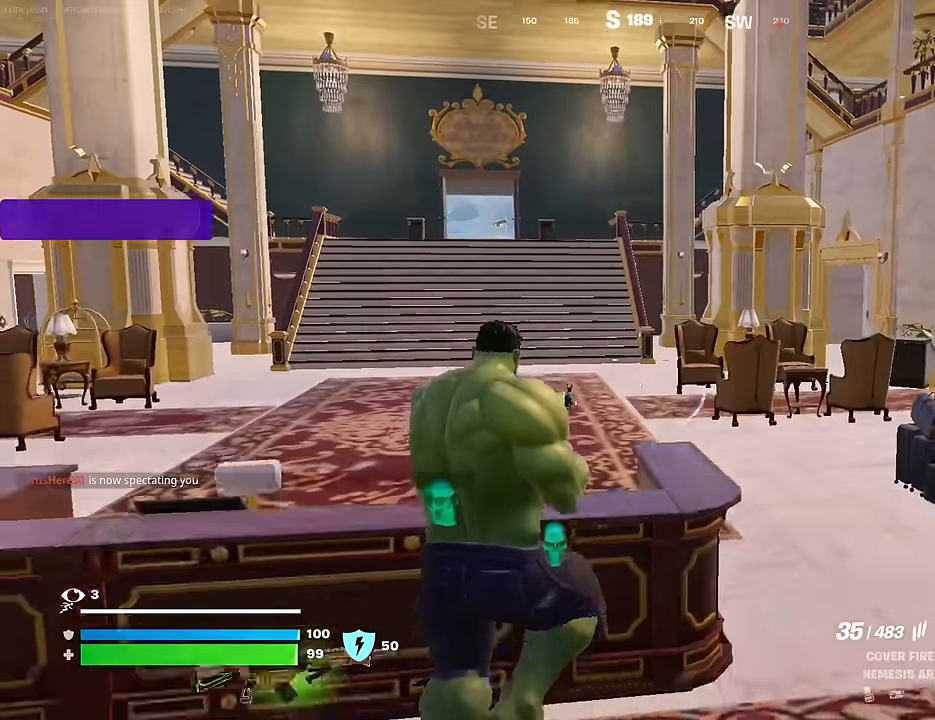
{"buttons": [], "left_stick": "up-left", "right_stick": "center", "events": [[33, "L1", "down"], [100, "left_stick", "up-left"], [117, "L1", "up"], [350, "SQUARE", "down"], [417, "SQUARE", "up"]]}
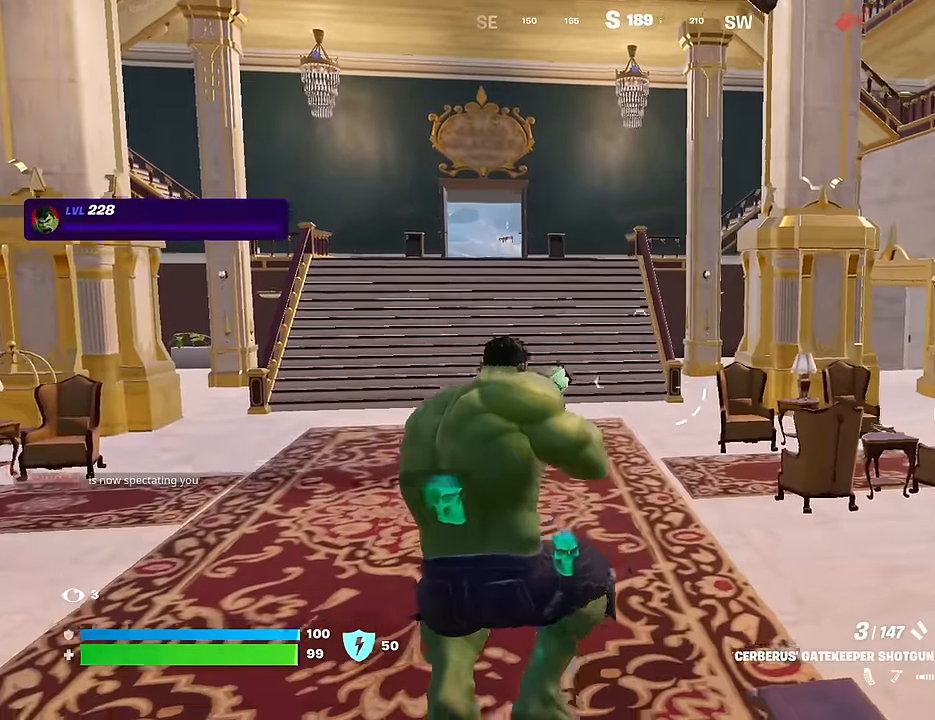
{"buttons": [], "left_stick": "up-left", "right_stick": "center", "events": [[150, "L3", "down"], [150, "right_stick", "up-left"], [250, "L3", "up"], [250, "right_stick", "center"]]}
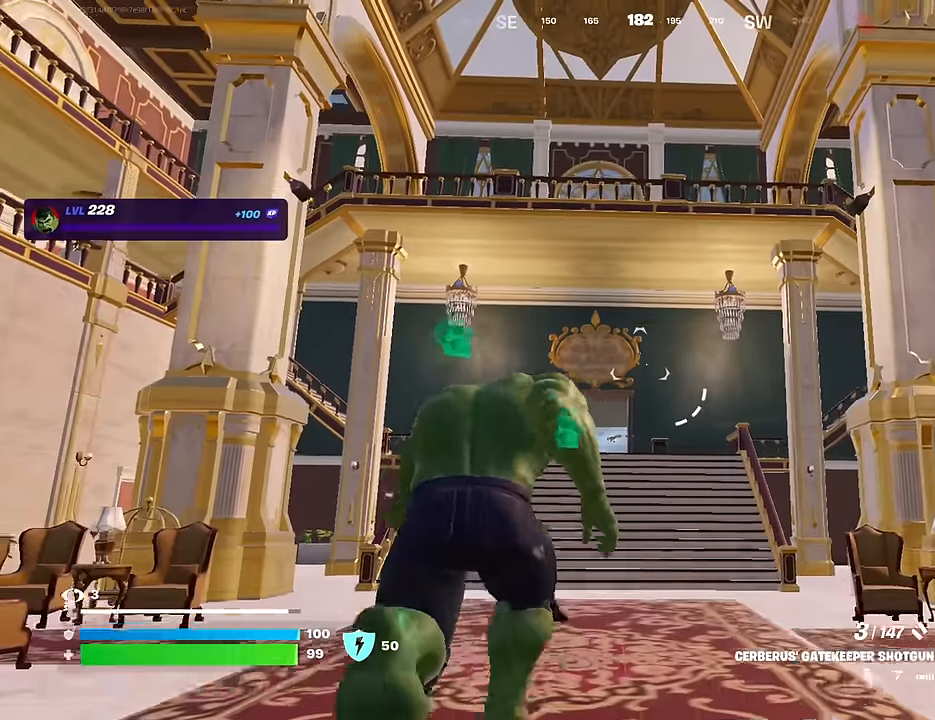
{"buttons": [], "left_stick": "center", "right_stick": "center", "events": [[133, "left_stick", "up"], [350, "right_stick", "down"], [400, "R3", "down"], [433, "right_stick", "center"], [483, "R3", "up"], [483, "left_stick", "center"]]}
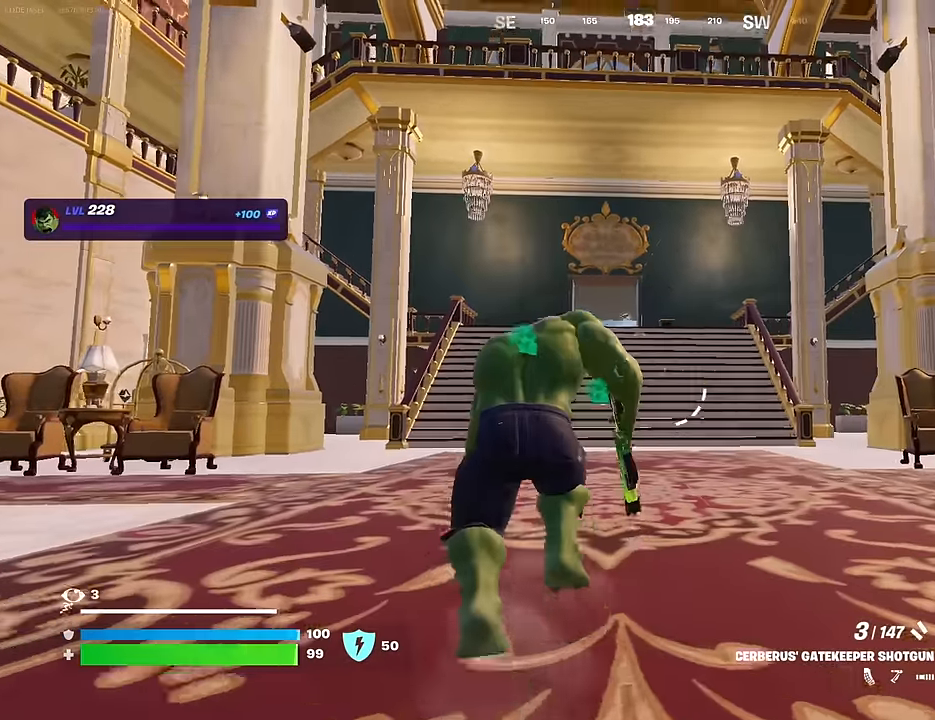
{"buttons": ["CROSS"], "left_stick": "center", "right_stick": "center", "events": [[100, "DPAD_UP", "down"], [167, "DPAD_UP", "up"], [200, "DPAD_RIGHT", "down"], [317, "DPAD_RIGHT", "up"], [383, "DPAD_RIGHT", "down"], [467, "CROSS", "down"], [467, "DPAD_RIGHT", "up"]]}
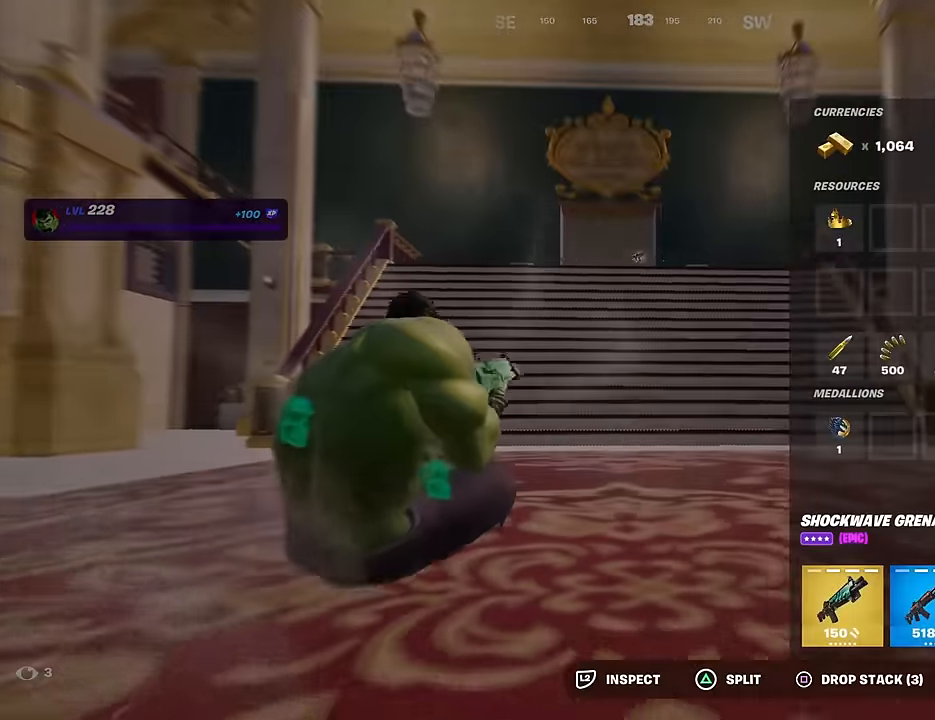
{"buttons": [], "left_stick": "up", "right_stick": "center", "events": [[33, "CROSS", "up"], [67, "DPAD_RIGHT", "down"], [133, "CROSS", "down"], [133, "DPAD_RIGHT", "up"], [183, "CROSS", "up"], [283, "CIRCLE", "down"], [300, "left_stick", "up"], [333, "L3", "down"], [350, "CIRCLE", "up"], [433, "L3", "up"]]}
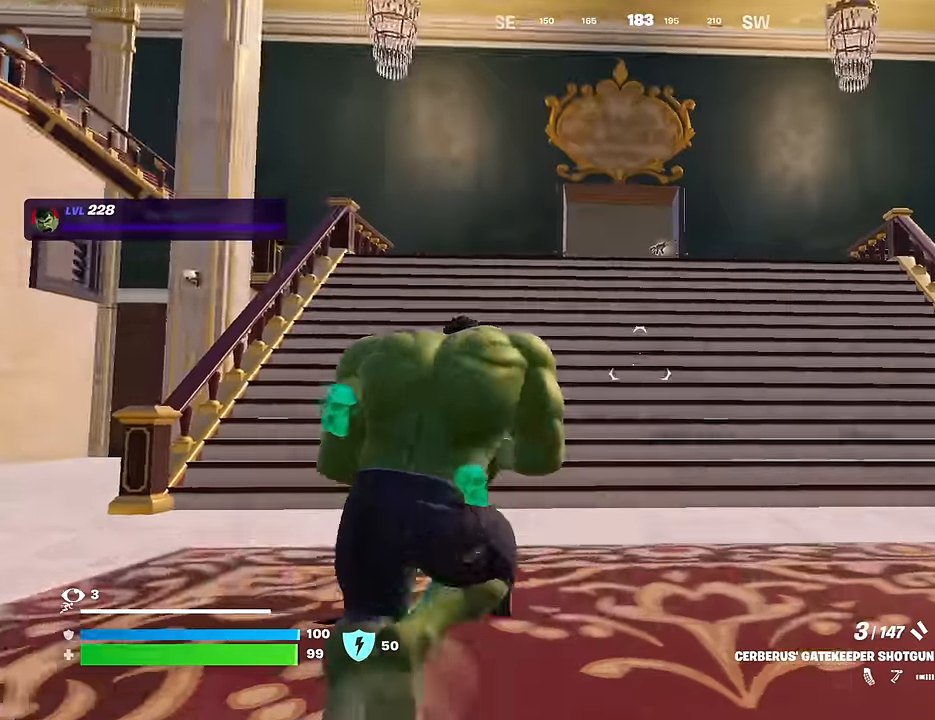
{"buttons": [], "left_stick": "up-left", "right_stick": "center", "events": [[17, "right_stick", "down-right"], [33, "left_stick", "up-left"], [133, "right_stick", "center"], [367, "right_stick", "down"], [450, "right_stick", "center"]]}
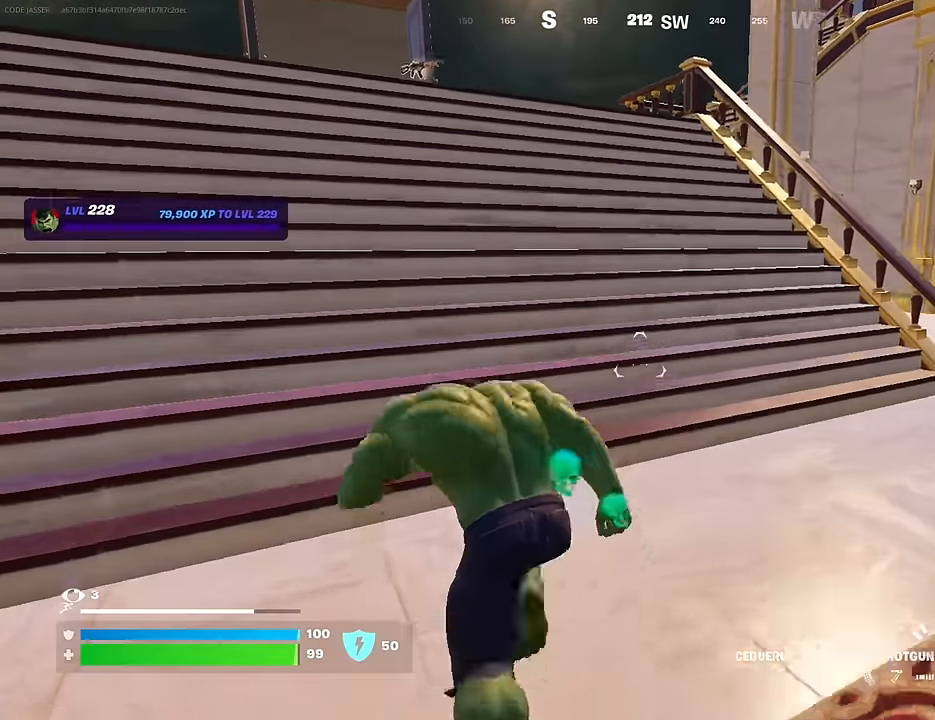
{"buttons": [], "left_stick": "up-left", "right_stick": "center", "events": [[67, "CROSS", "down"], [117, "CROSS", "up"], [350, "right_stick", "left"], [450, "right_stick", "center"]]}
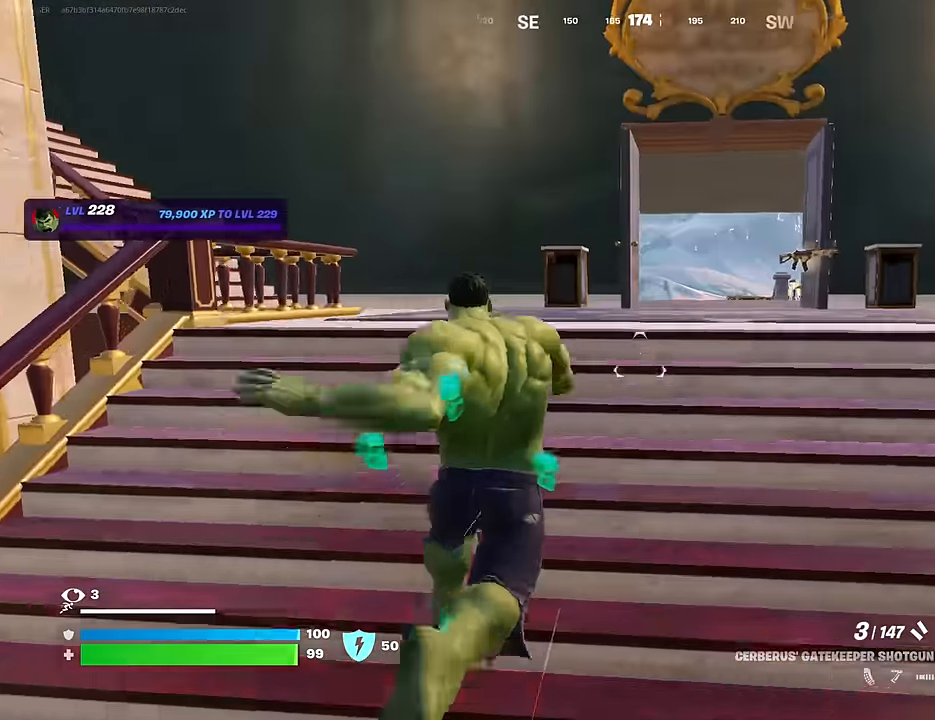
{"buttons": [], "left_stick": "up-left", "right_stick": "center", "events": [[100, "L1", "down"], [100, "left_stick", "up"], [183, "right_stick", "down-right"], [200, "L1", "up"], [267, "right_stick", "center"], [467, "left_stick", "up-left"]]}
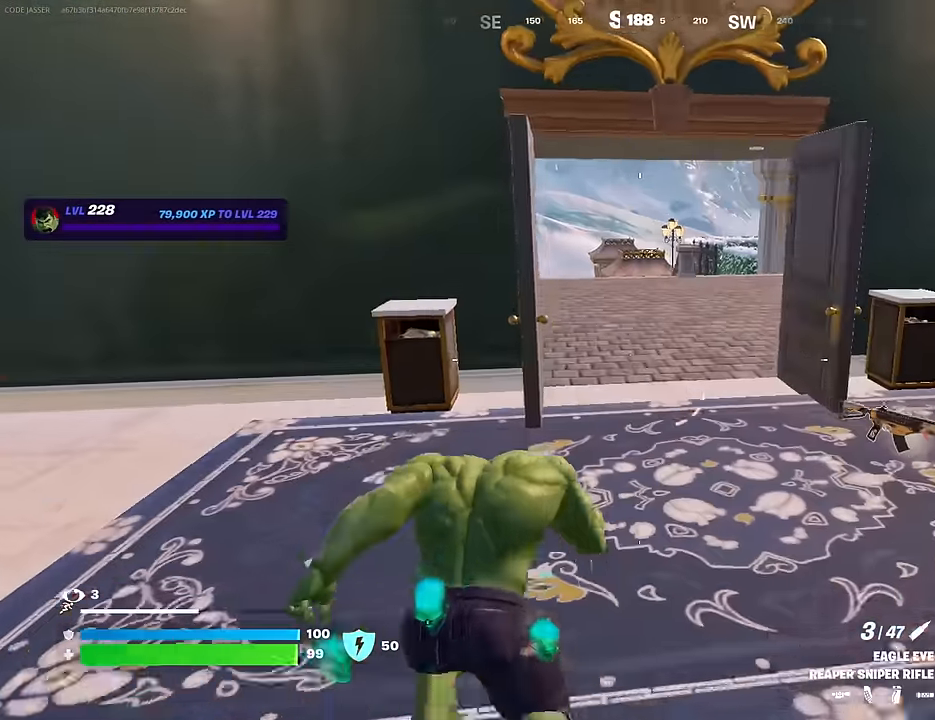
{"buttons": [], "left_stick": "up-right", "right_stick": "left", "events": [[200, "right_stick", "right"], [250, "left_stick", "up-right"], [350, "right_stick", "left"]]}
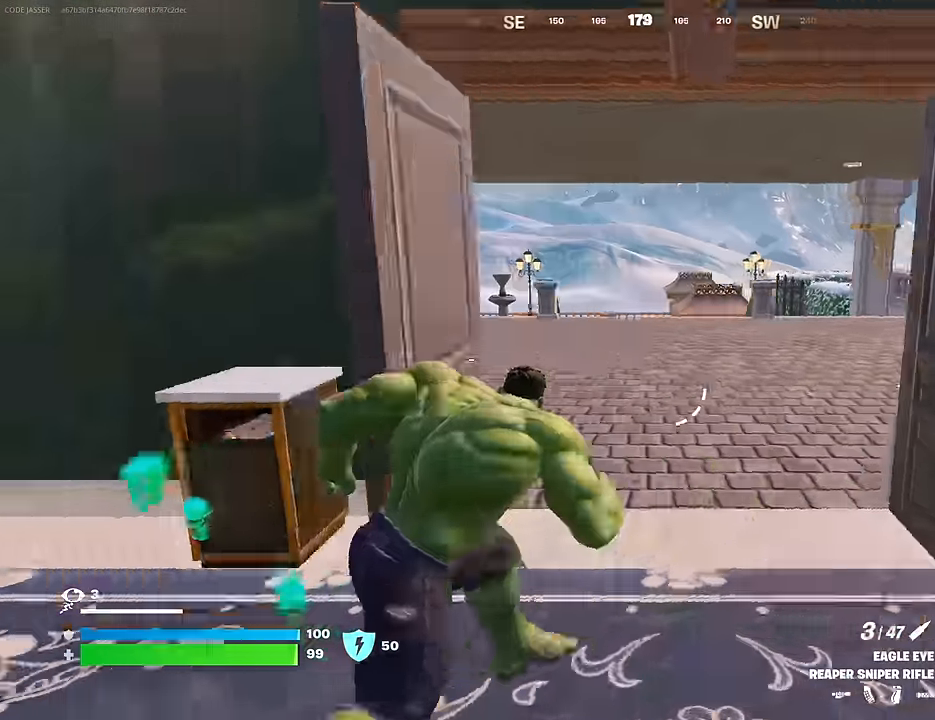
{"buttons": [], "left_stick": "up-left", "right_stick": "center", "events": [[50, "right_stick", "center"], [83, "left_stick", "up"], [183, "left_stick", "up-left"], [217, "right_stick", "right"], [333, "right_stick", "center"]]}
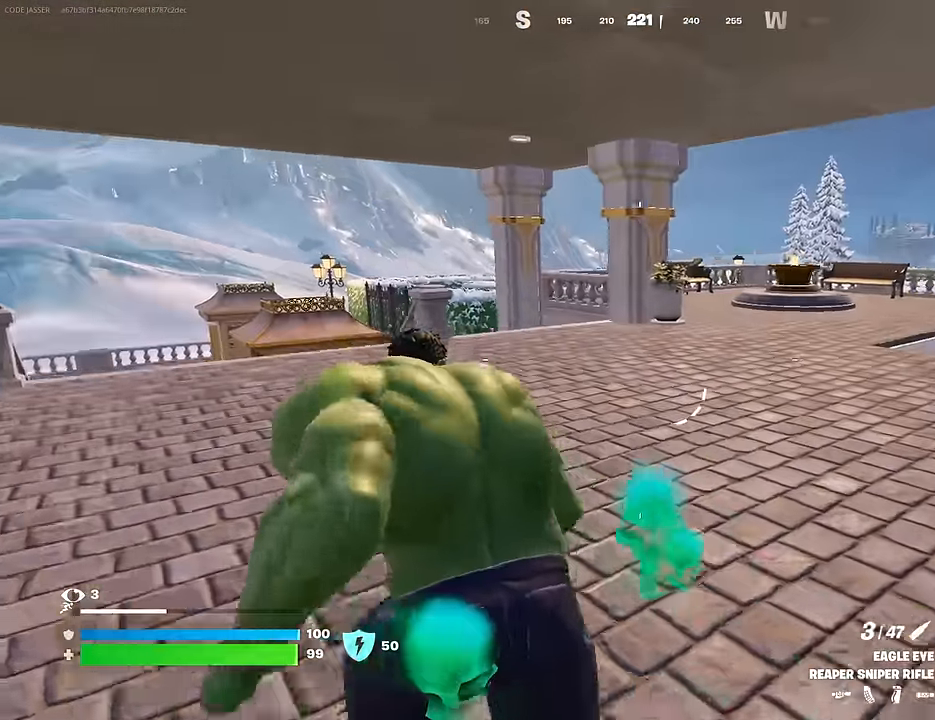
{"buttons": [], "left_stick": "up-left", "right_stick": "center", "events": [[17, "right_stick", "right"], [100, "right_stick", "center"]]}
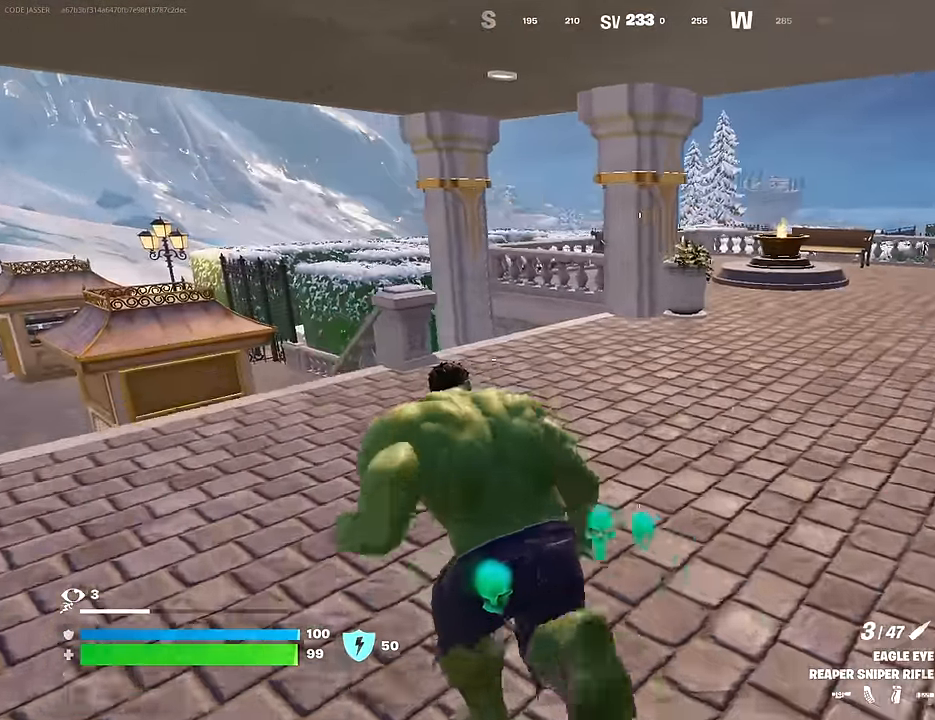
{"buttons": [], "left_stick": "up-right", "right_stick": "right", "events": [[150, "left_stick", "up-right"], [450, "right_stick", "right"]]}
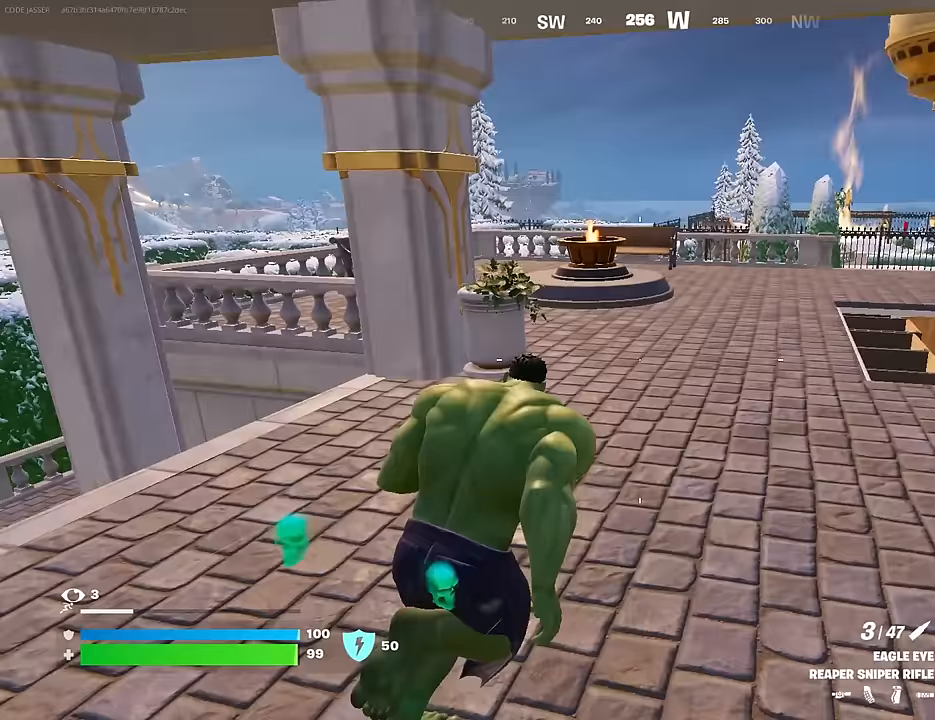
{"buttons": [], "left_stick": "left", "right_stick": "up-left", "events": [[17, "left_stick", "up"], [50, "right_stick", "center"], [200, "left_stick", "up-left"], [450, "right_stick", "up-left"], [467, "left_stick", "left"]]}
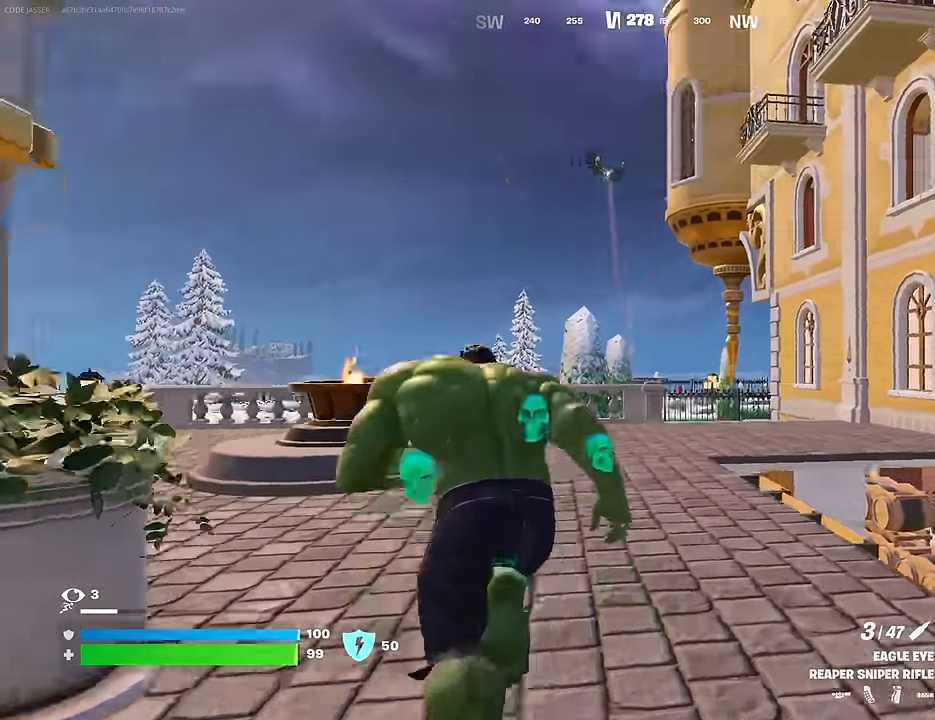
{"buttons": [], "left_stick": "up-left", "right_stick": "up", "events": [[67, "right_stick", "center"], [133, "left_stick", "down"], [217, "R1", "down"], [283, "R1", "up"], [367, "R1", "down"], [367, "right_stick", "up"], [467, "left_stick", "up-left"], [483, "R1", "up"]]}
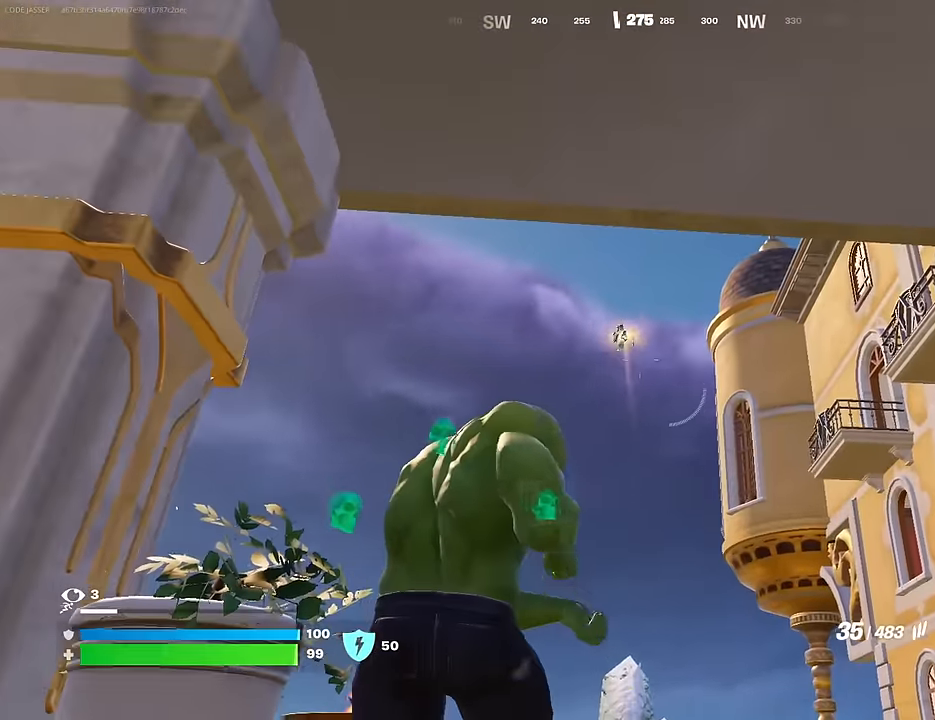
{"buttons": ["L2"], "left_stick": "center", "right_stick": "center", "events": [[17, "right_stick", "center"], [133, "L2", "down"], [150, "left_stick", "up"], [150, "right_stick", "up-left"], [217, "R3", "down"], [250, "left_stick", "center"], [267, "right_stick", "center"], [317, "R3", "up"]]}
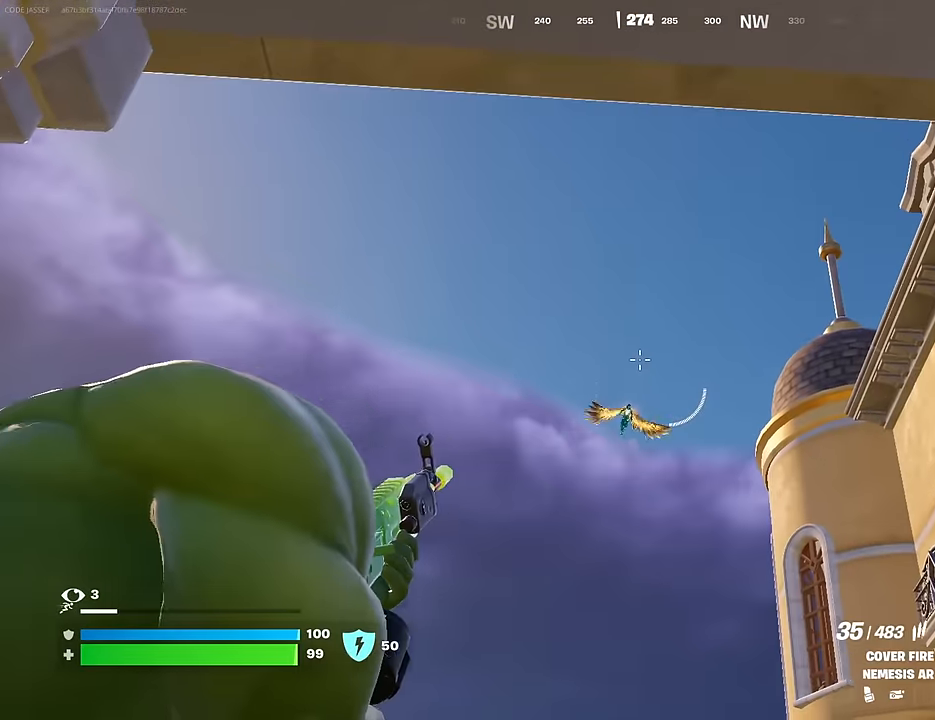
{"buttons": ["L2", "R2"], "left_stick": "center", "right_stick": "center", "events": [[33, "right_stick", "down-left"], [167, "R2", "down"], [250, "right_stick", "right"], [317, "right_stick", "center"], [417, "right_stick", "up-right"], [467, "right_stick", "center"]]}
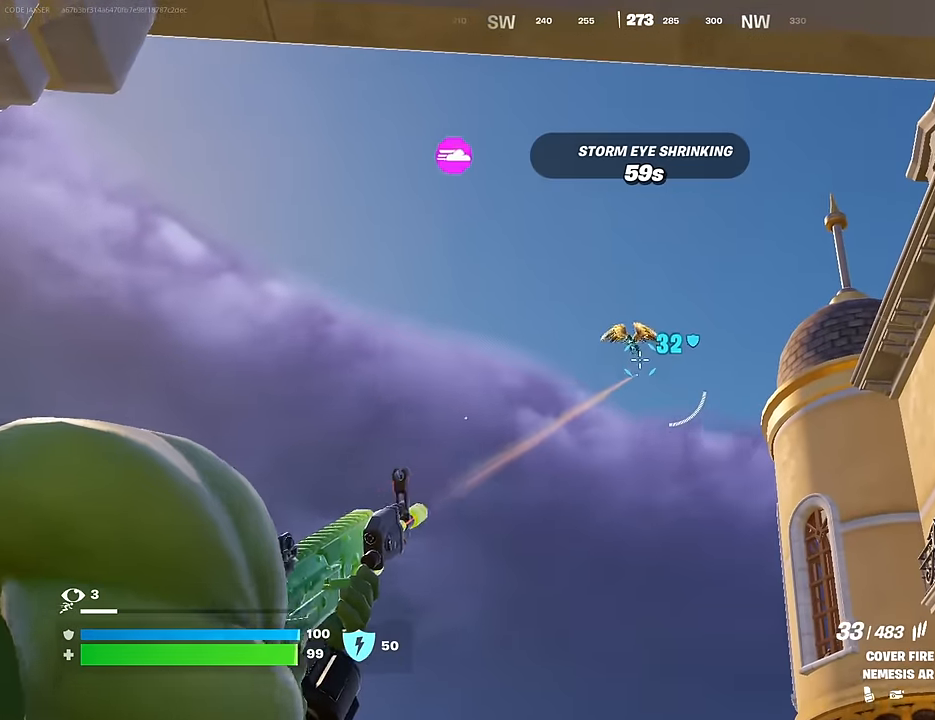
{"buttons": ["L2", "R2"], "left_stick": "center", "right_stick": "up-right", "events": [[17, "right_stick", "up-left"], [150, "right_stick", "center"], [433, "right_stick", "up-right"]]}
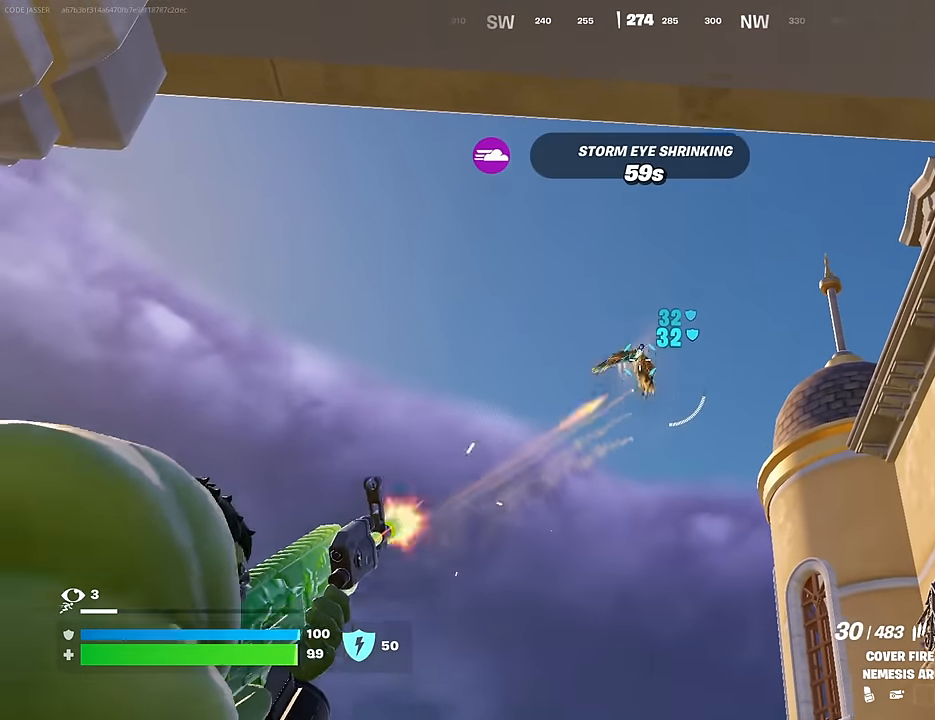
{"buttons": ["L2", "R2"], "left_stick": "center", "right_stick": "up", "events": [[17, "right_stick", "up"], [150, "left_stick", "up"], [200, "right_stick", "center"], [283, "left_stick", "center"], [300, "right_stick", "up"], [417, "right_stick", "left"], [500, "right_stick", "up"]]}
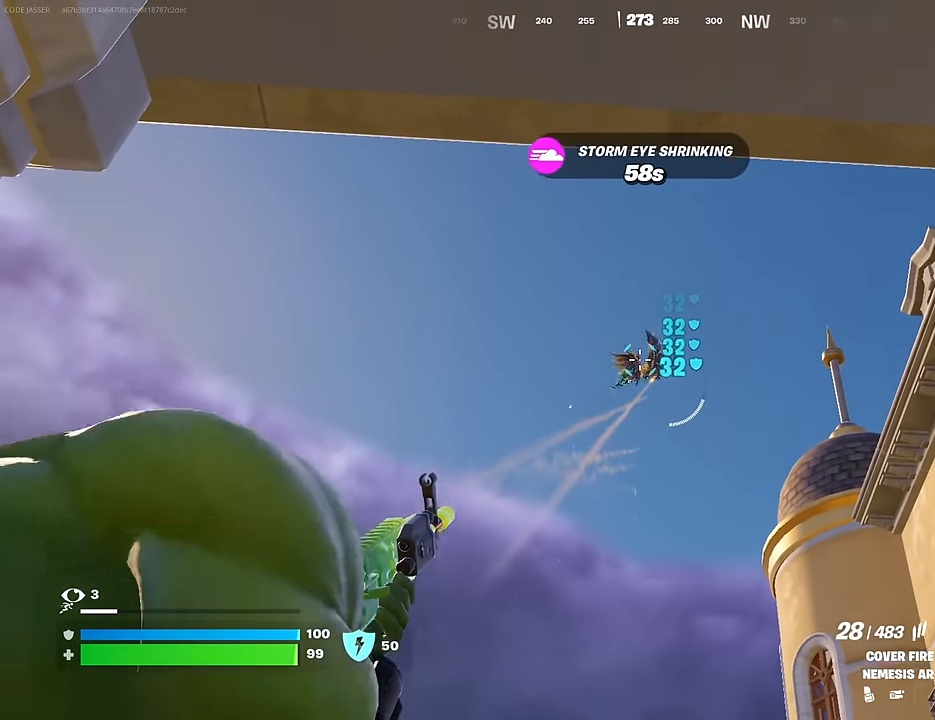
{"buttons": ["L2", "R2"], "left_stick": "center", "right_stick": "down-left", "events": [[67, "right_stick", "center"], [167, "right_stick", "up"], [267, "right_stick", "center"], [383, "right_stick", "down-left"]]}
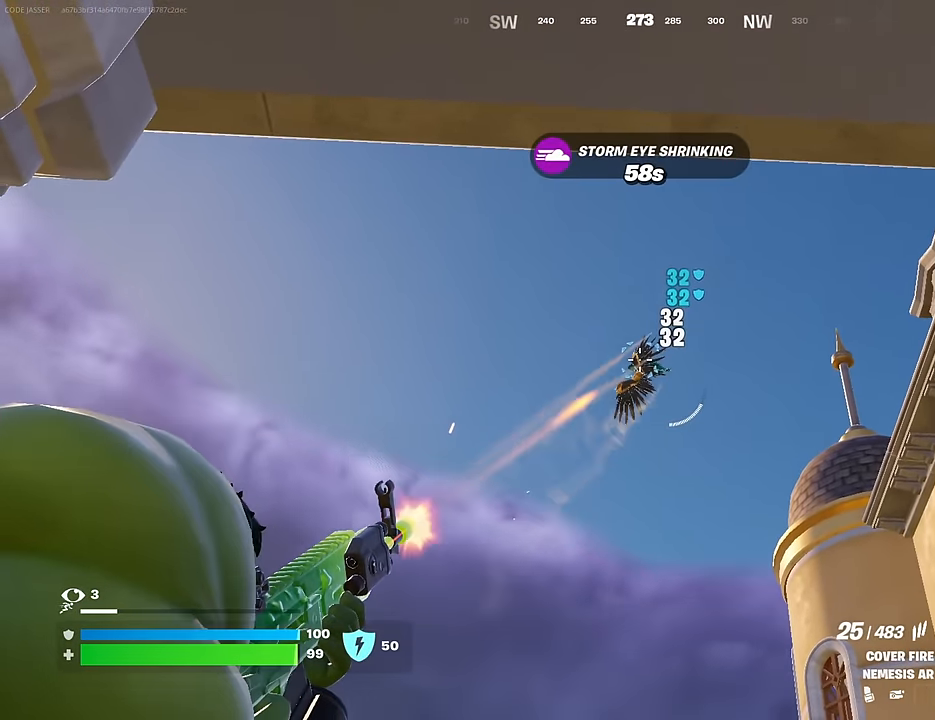
{"buttons": ["L2", "R2"], "left_stick": "center", "right_stick": "center", "events": [[67, "right_stick", "down"], [283, "right_stick", "left"], [450, "right_stick", "center"]]}
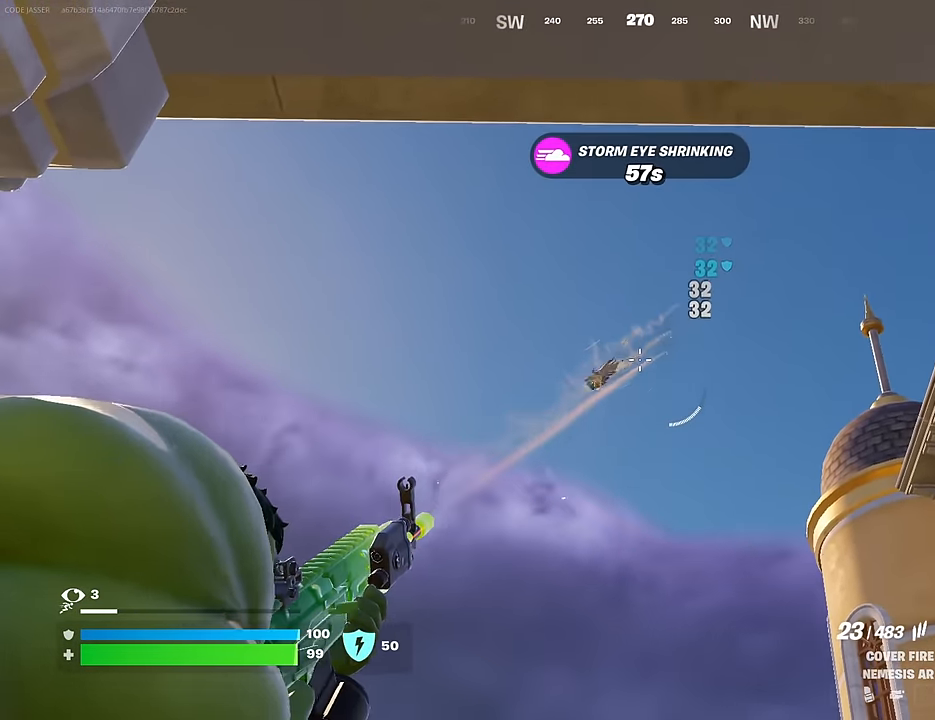
{"buttons": ["L2", "R2"], "left_stick": "center", "right_stick": "down-left", "events": [[50, "left_stick", "down-left"], [67, "right_stick", "down-left"], [200, "left_stick", "center"], [267, "L2", "up"], [383, "L2", "down"]]}
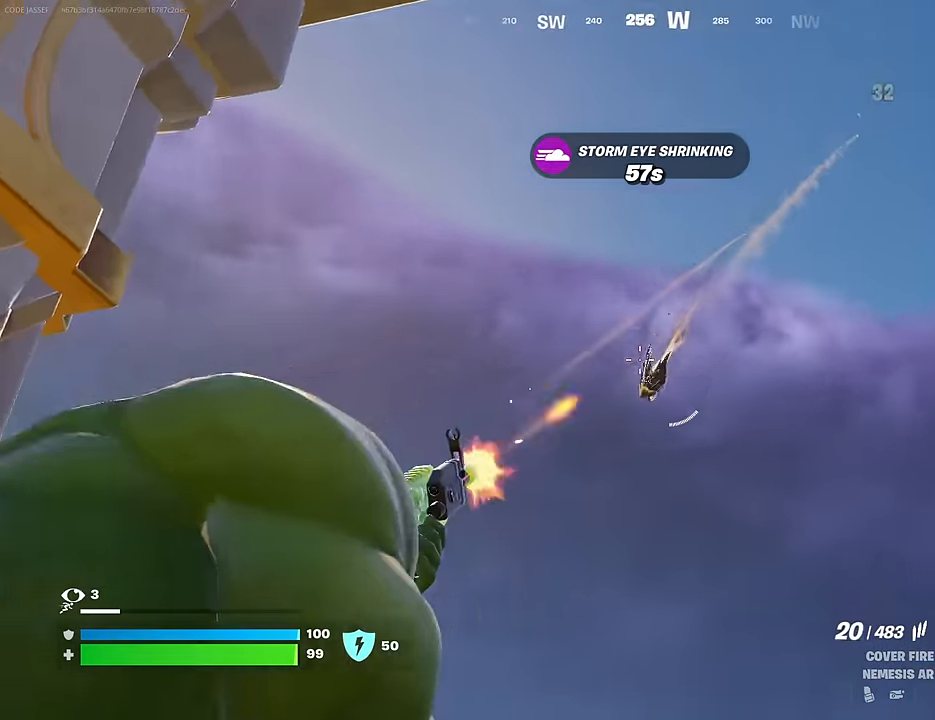
{"buttons": ["L2", "R2", "R3"], "left_stick": "up-right", "right_stick": "down", "events": [[150, "L2", "up"], [250, "L2", "down"], [367, "R3", "down"], [383, "right_stick", "down"], [400, "left_stick", "up-right"]]}
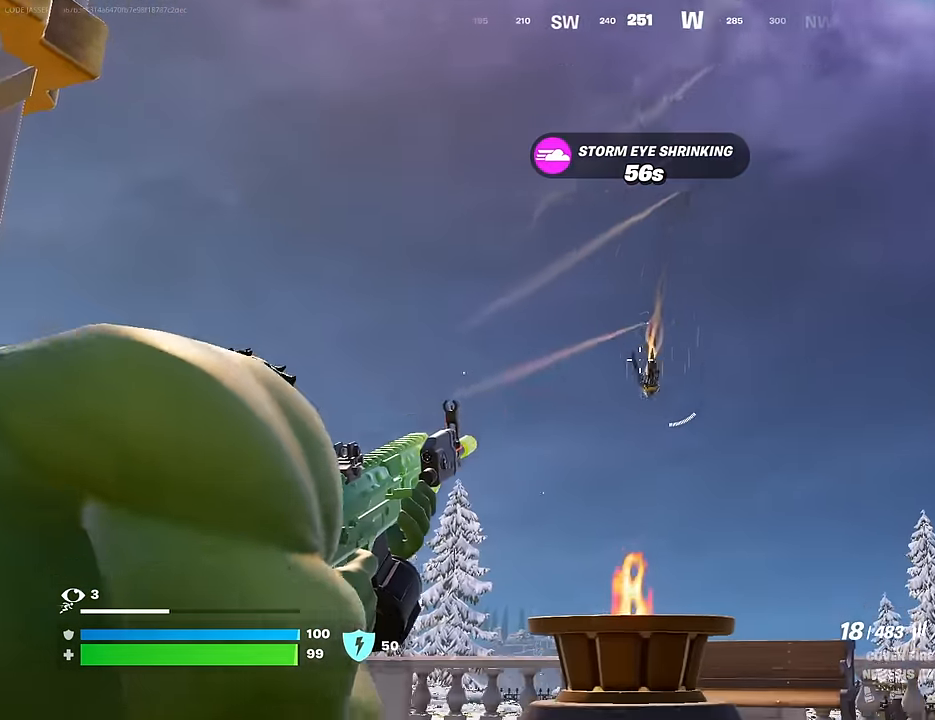
{"buttons": ["L1"], "left_stick": "up-left", "right_stick": "center", "events": [[67, "R3", "up"], [100, "L2", "up"], [267, "L3", "down"], [283, "left_stick", "up"], [333, "R2", "up"], [350, "right_stick", "center"], [400, "L3", "up"], [433, "left_stick", "up-left"], [500, "L1", "down"]]}
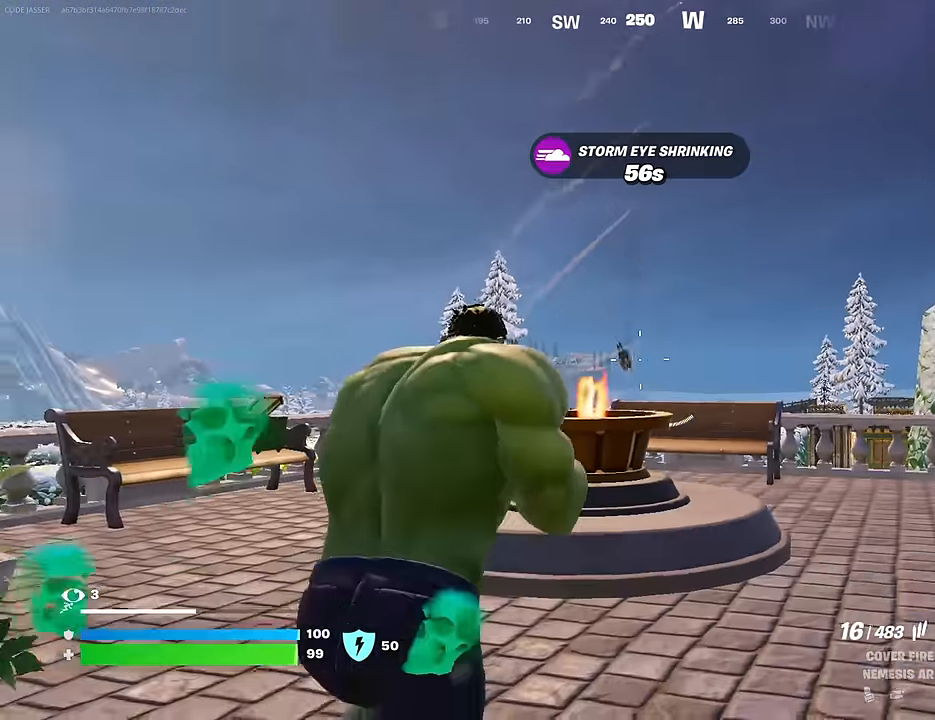
{"buttons": [], "left_stick": "up-left", "right_stick": "center", "events": [[50, "L1", "up"], [50, "right_stick", "down"], [117, "L1", "down"], [183, "right_stick", "center"], [200, "L1", "up"]]}
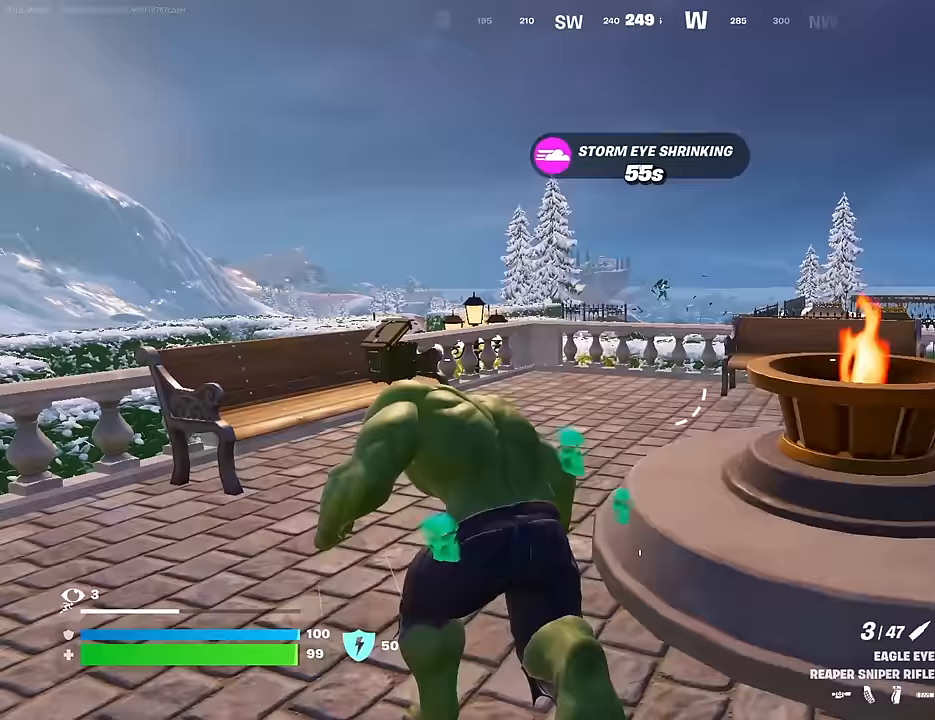
{"buttons": [], "left_stick": "up", "right_stick": "center", "events": [[50, "left_stick", "up"]]}
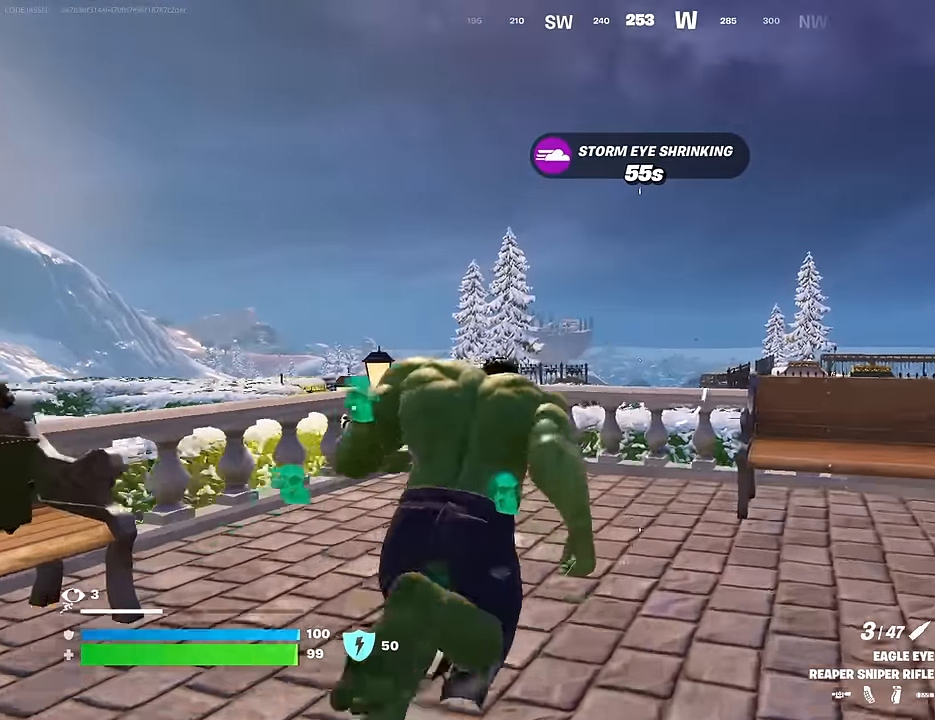
{"buttons": ["L2"], "left_stick": "up", "right_stick": "right", "events": [[300, "L2", "down"], [383, "right_stick", "right"]]}
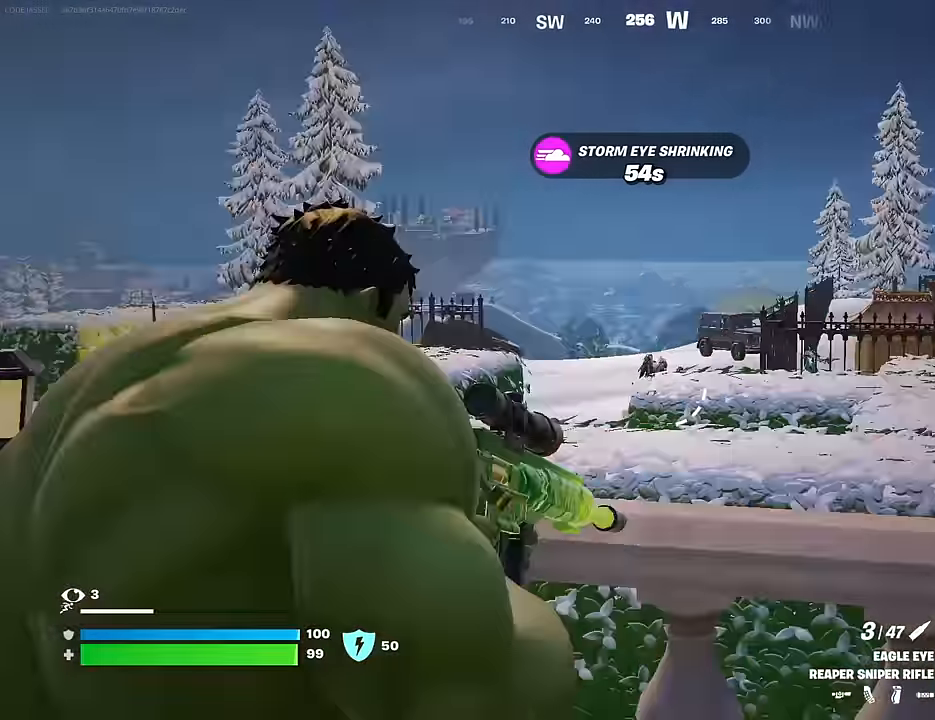
{"buttons": ["L2"], "left_stick": "down-right", "right_stick": "up-right", "events": [[83, "left_stick", "up-right"], [100, "right_stick", "up-right"], [283, "left_stick", "up"], [383, "left_stick", "center"], [433, "left_stick", "down-right"]]}
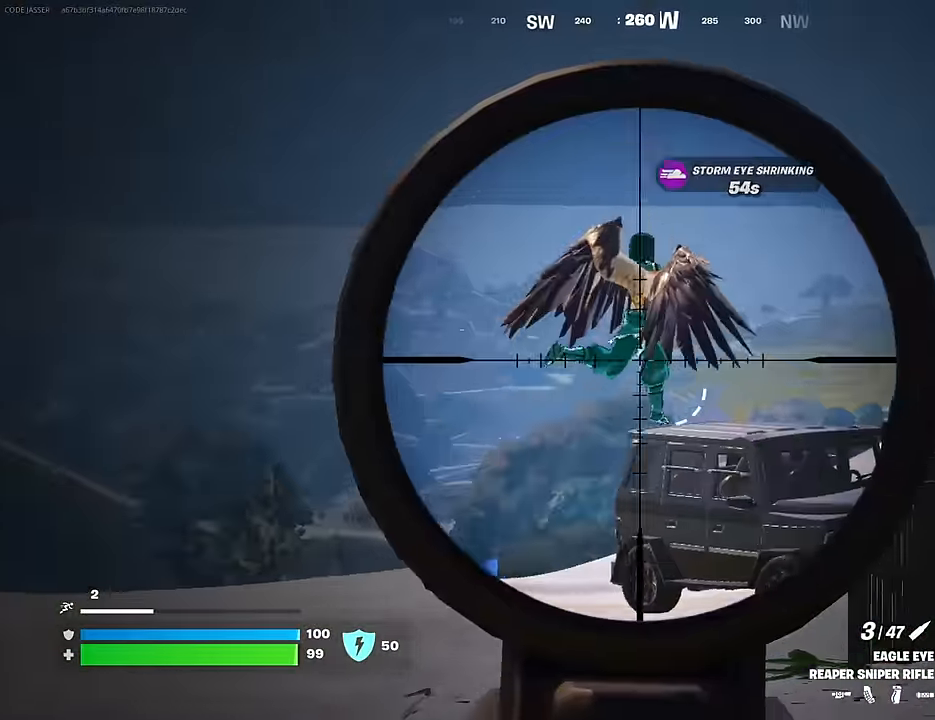
{"buttons": [], "left_stick": "down-left", "right_stick": "down", "events": [[133, "left_stick", "down-left"], [150, "R2", "down"], [167, "L2", "up"], [200, "right_stick", "down"], [233, "R2", "up"]]}
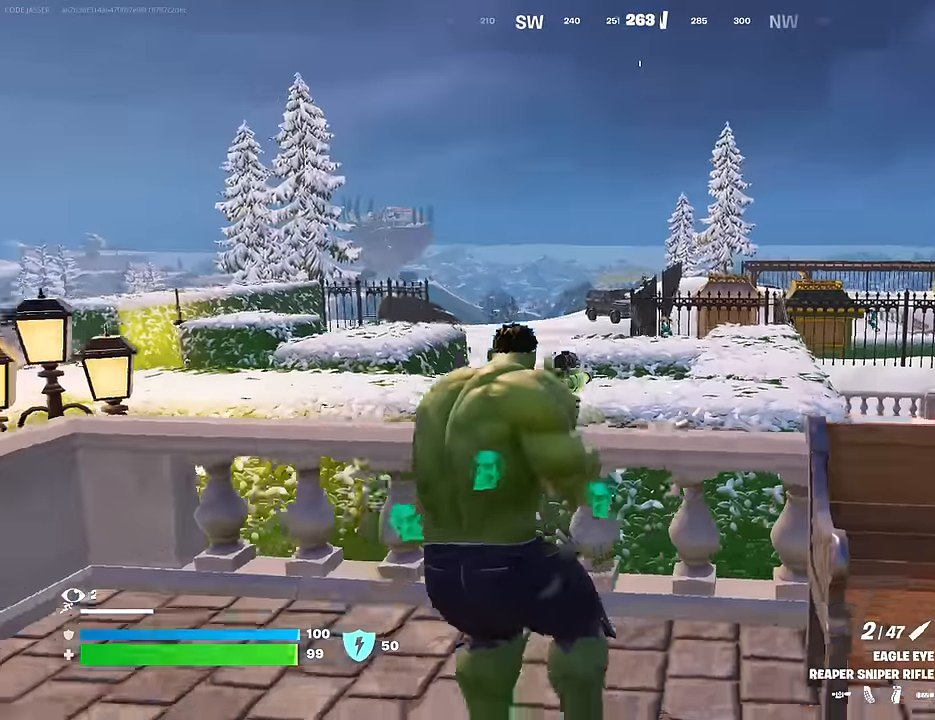
{"buttons": [], "left_stick": "down-right", "right_stick": "center", "events": [[67, "left_stick", "down"], [67, "right_stick", "center"], [183, "left_stick", "down-left"], [400, "left_stick", "down-right"]]}